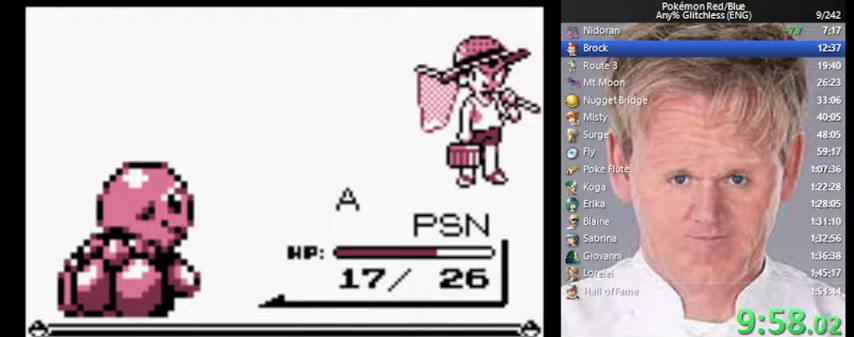
Gameplay with a controller (Nintendo layout); each line is a JSON object with the inputs held at the frame after it. "events" lists button and stick changes between this image and that frame as [ms after this image, input, new state], when the widget could be followed in between. Not read: DPAD_LEFT L3 R3.
{"buttons": [], "events": [[200, "B", "down"], [267, "A", "down"], [300, "B", "up"], [367, "A", "up"]]}
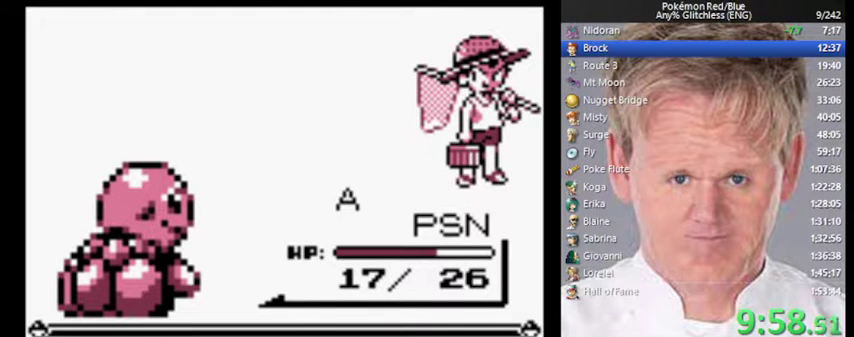
{"buttons": ["B"], "events": [[467, "B", "down"]]}
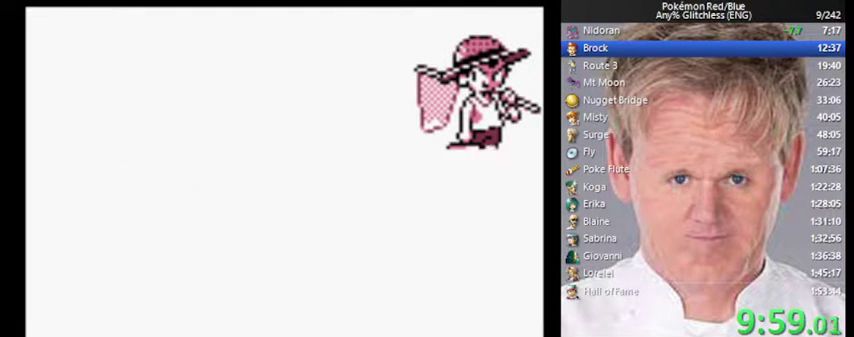
{"buttons": ["START"], "events": [[33, "A", "down"], [67, "B", "up"], [133, "A", "up"], [433, "START", "down"]]}
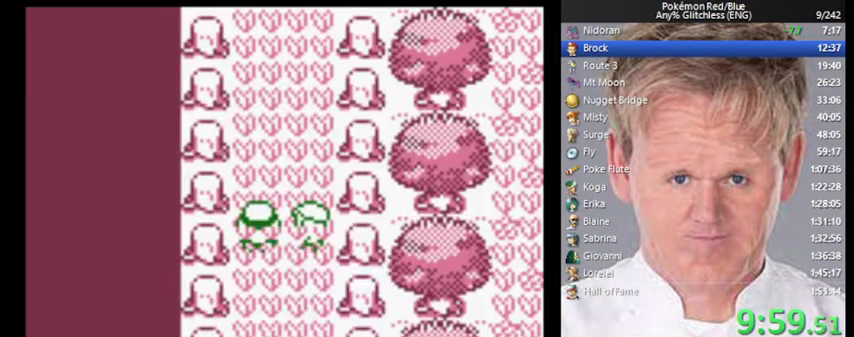
{"buttons": ["START"], "events": []}
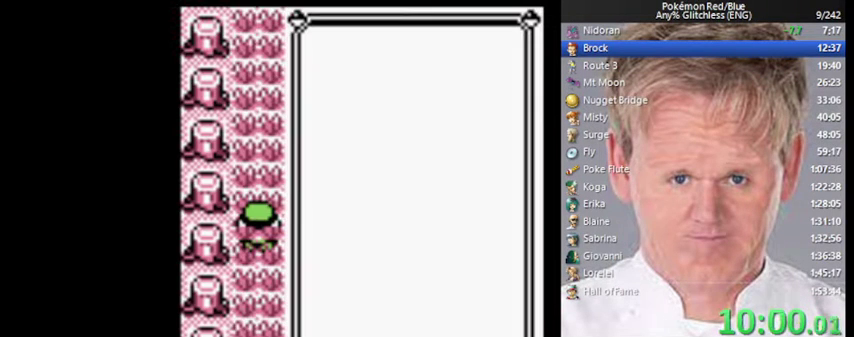
{"buttons": [], "events": [[133, "START", "up"]]}
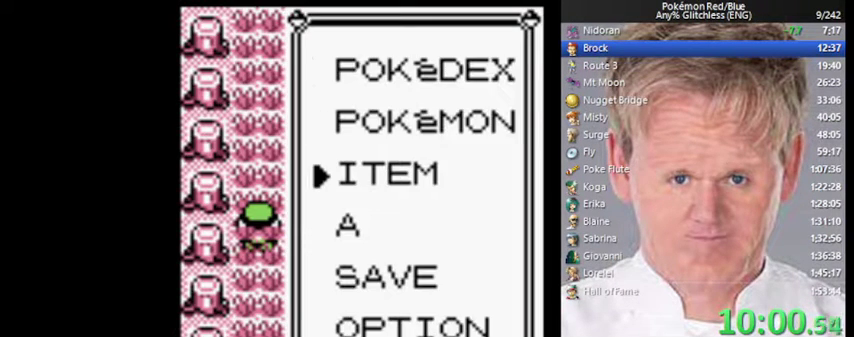
{"buttons": [], "events": [[67, "A", "down"], [133, "A", "up"], [400, "A", "down"], [500, "A", "up"]]}
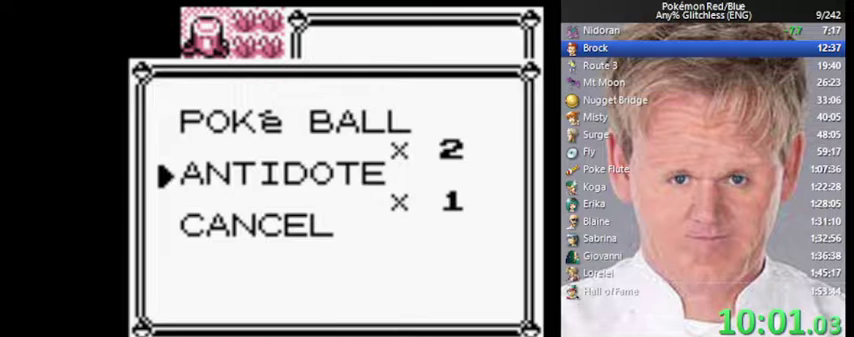
{"buttons": [], "events": [[333, "A", "down"], [433, "A", "up"]]}
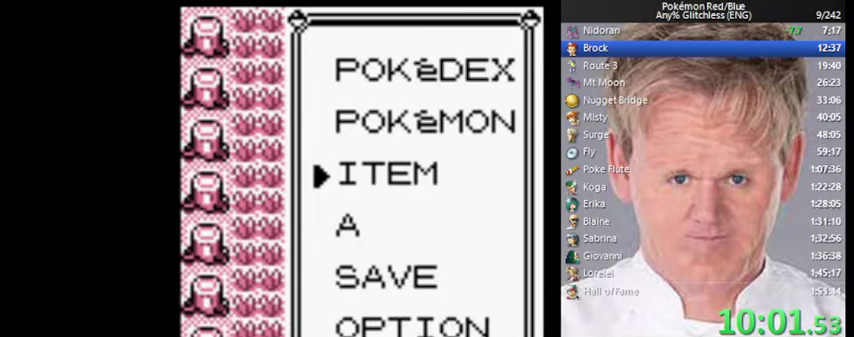
{"buttons": [], "events": []}
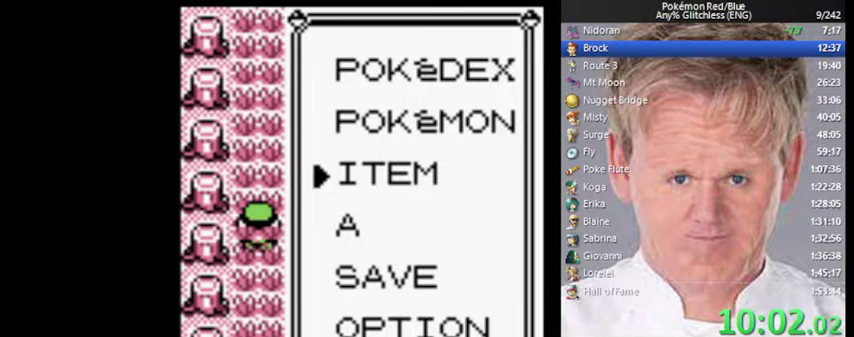
{"buttons": ["A"], "events": [[400, "A", "down"]]}
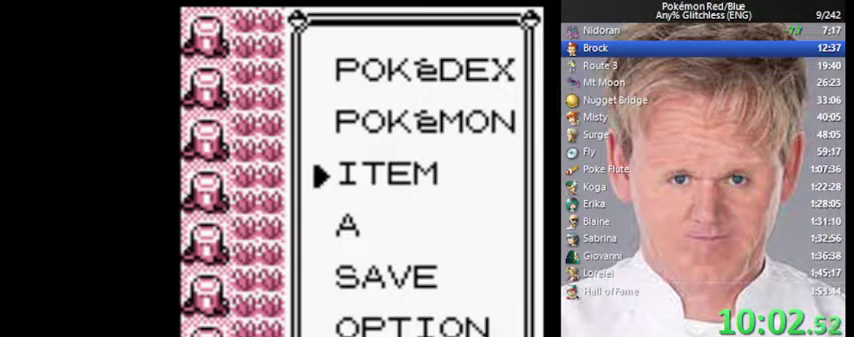
{"buttons": ["A"], "events": [[33, "A", "up"], [167, "DPAD_UP", "down"], [267, "DPAD_UP", "up"], [333, "A", "down"], [433, "A", "up"], [500, "A", "down"]]}
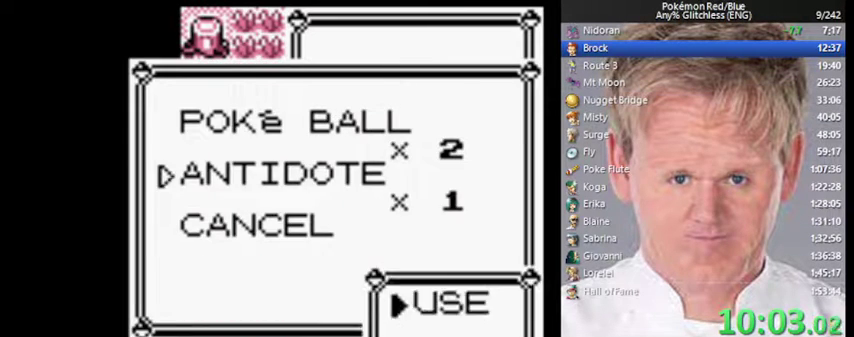
{"buttons": [], "events": [[33, "A", "up"], [300, "A", "down"], [367, "A", "up"], [467, "A", "down"], [500, "A", "up"]]}
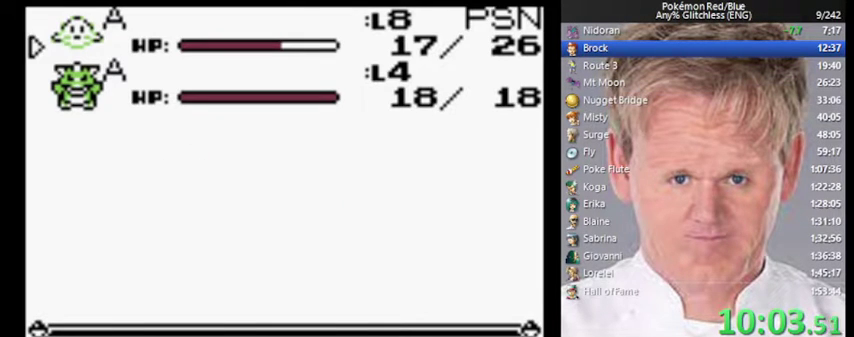
{"buttons": [], "events": []}
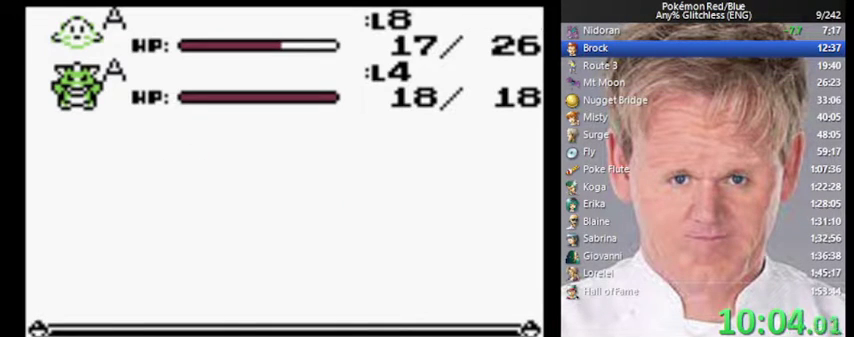
{"buttons": ["B"], "events": [[467, "B", "down"]]}
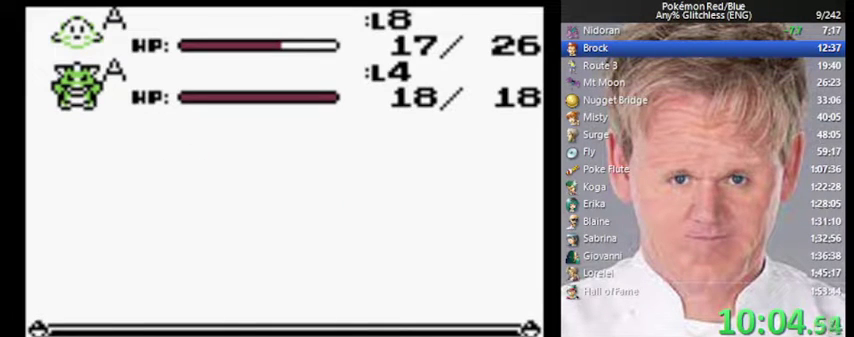
{"buttons": ["B"], "events": []}
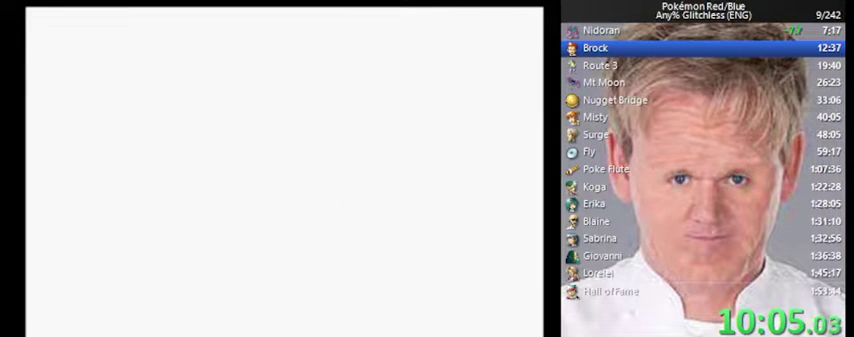
{"buttons": ["B"], "events": []}
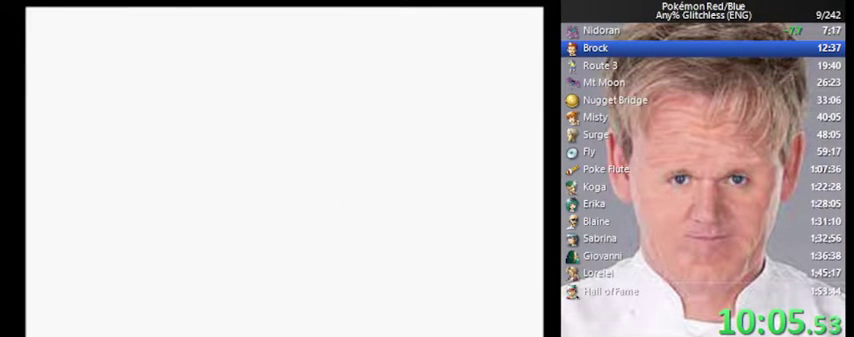
{"buttons": ["B"], "events": [[333, "START", "down"], [500, "START", "up"]]}
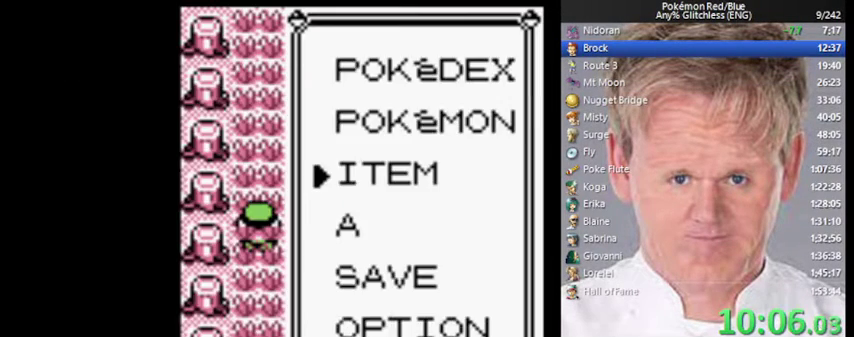
{"buttons": [], "events": [[333, "START", "down"], [467, "B", "up"], [500, "START", "up"]]}